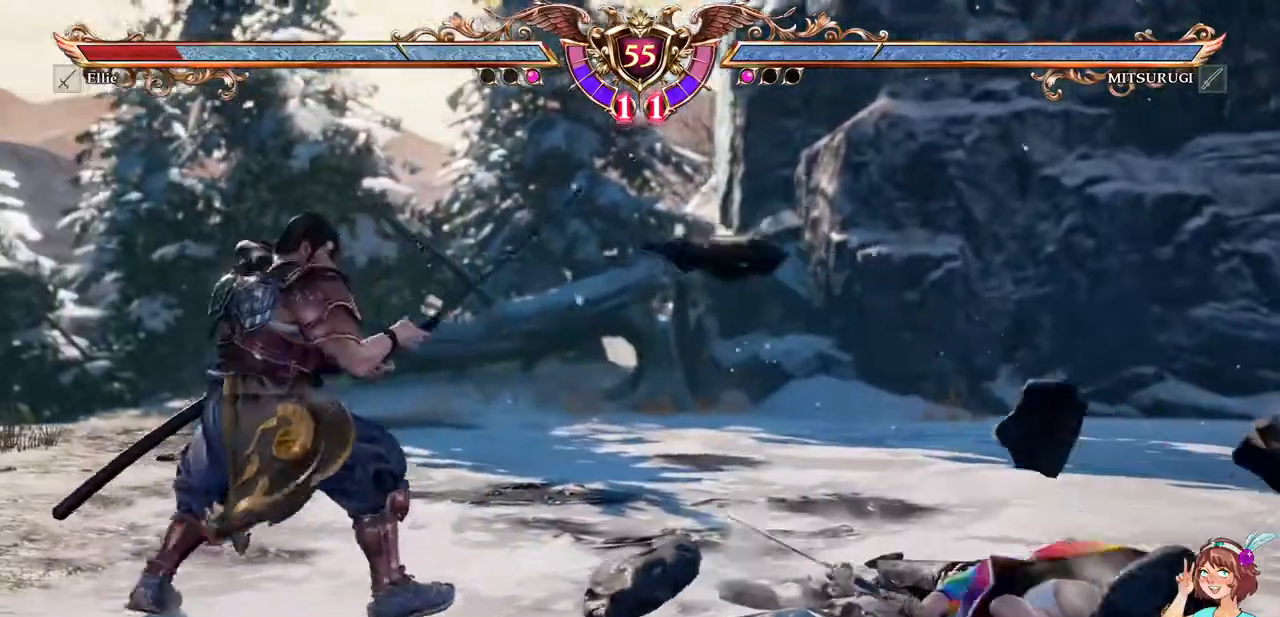
Gameplay with a controller (Xbox layout); each line is a JSON object with the inputs held at the frame after it. "events" lists button and stick changes between this image and that frame as [ms after this image, input, new state], when the widget could be followed in between. Not read: L3 R3 SELECT START.
{"buttons": ["A"]}
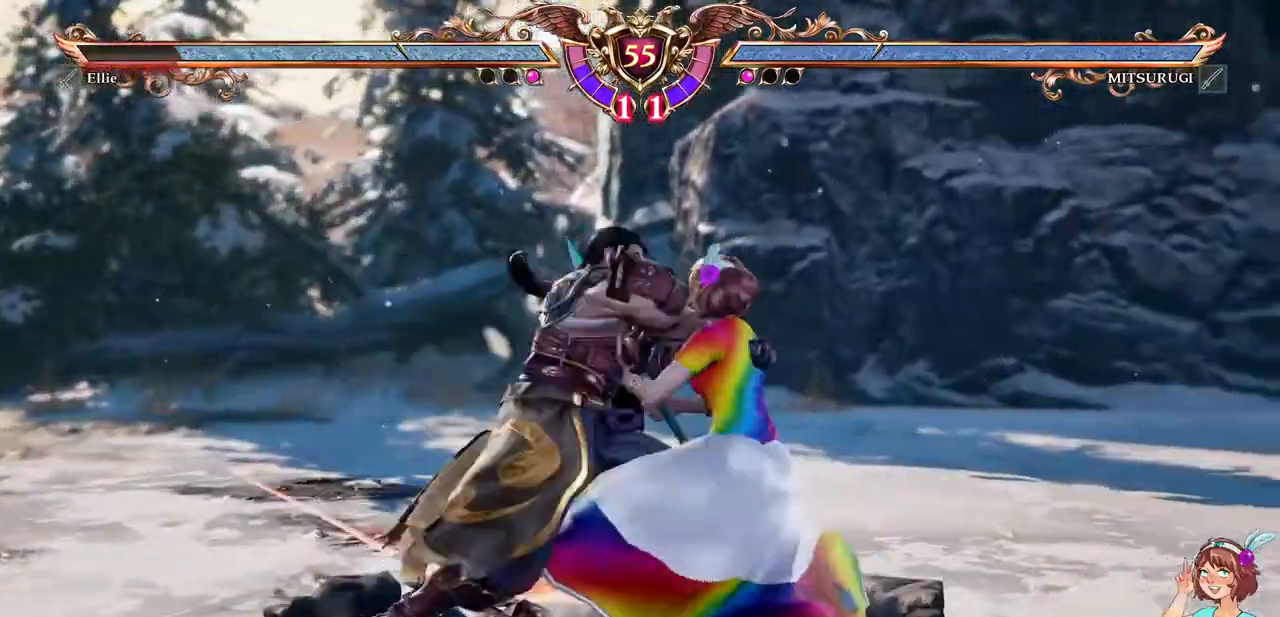
{"buttons": ["A"], "events": []}
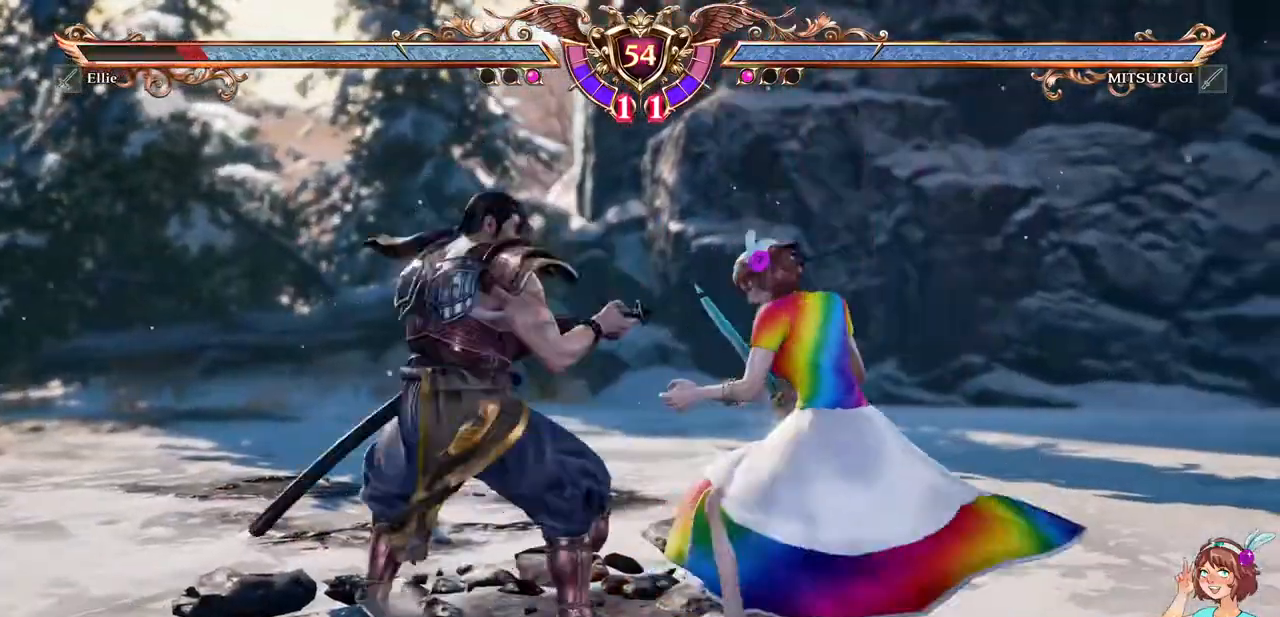
{"buttons": ["DPAD_DOWN"], "events": [[417, "DPAD_DOWN", "down"], [467, "A", "up"]]}
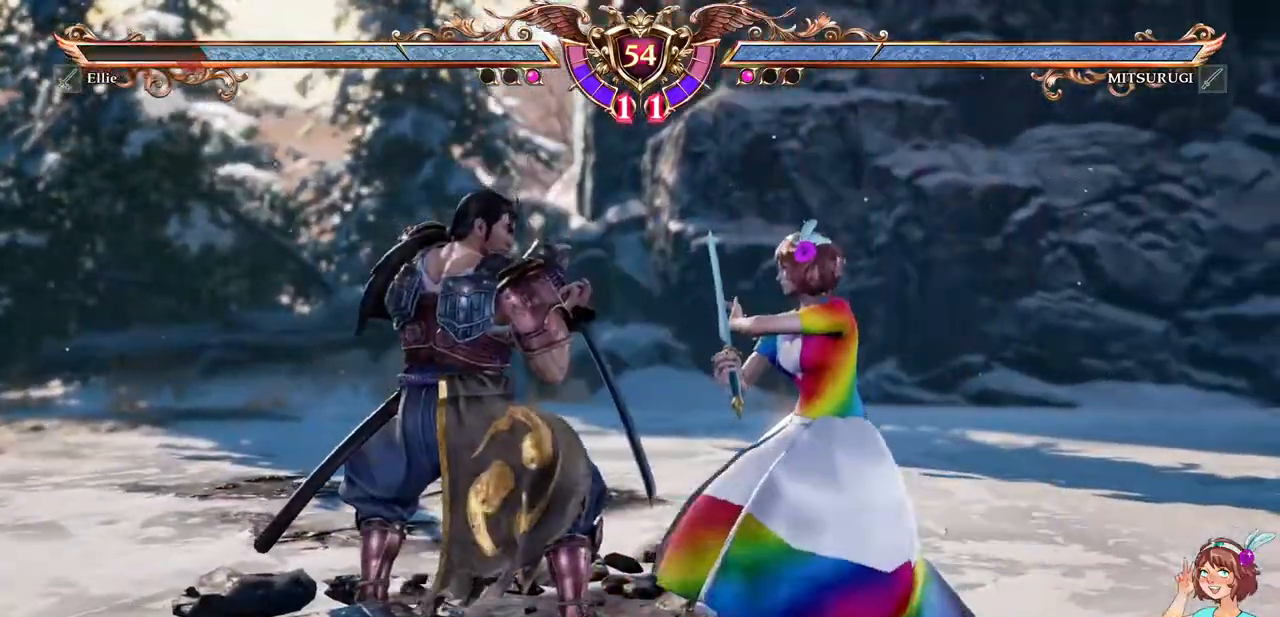
{"buttons": [], "events": [[17, "X", "down"], [150, "X", "up"], [417, "DPAD_DOWN", "up"]]}
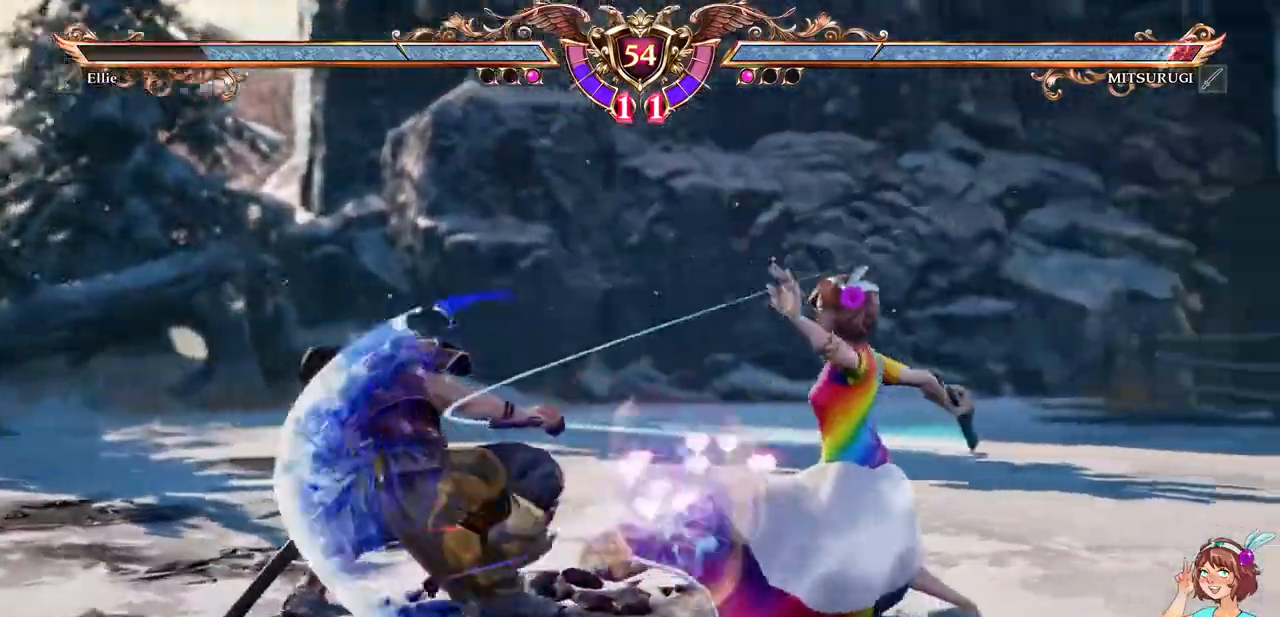
{"buttons": [], "events": [[167, "B", "down"], [250, "B", "up"], [300, "Y", "down"], [383, "Y", "up"]]}
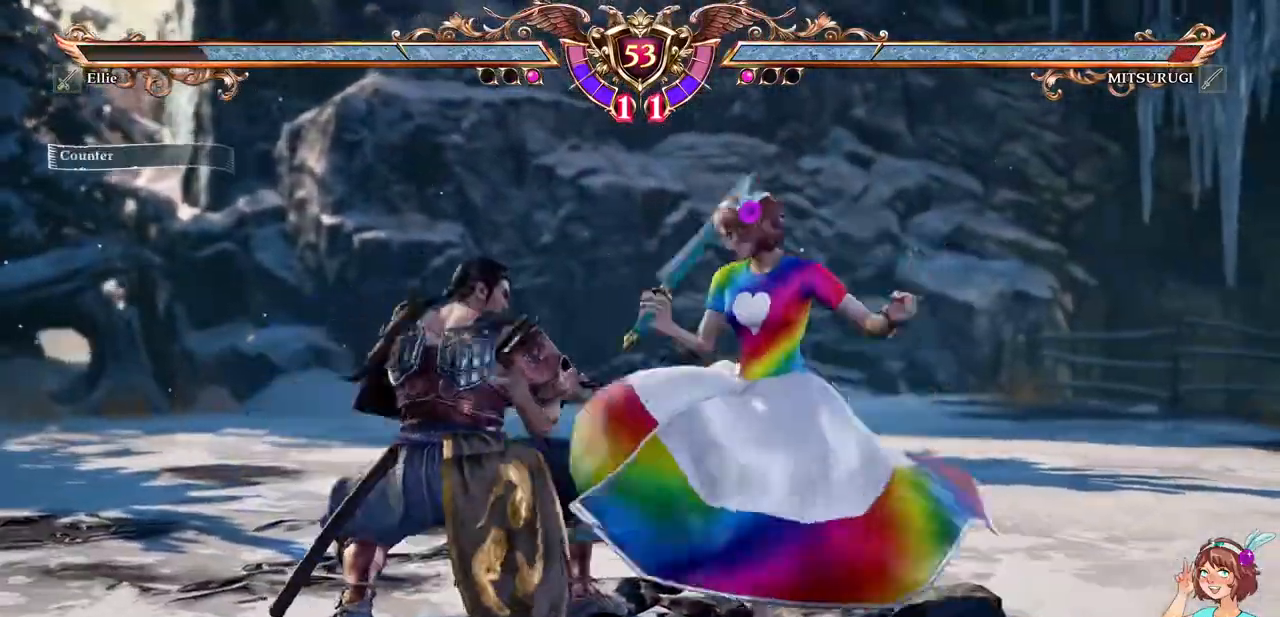
{"buttons": [], "events": []}
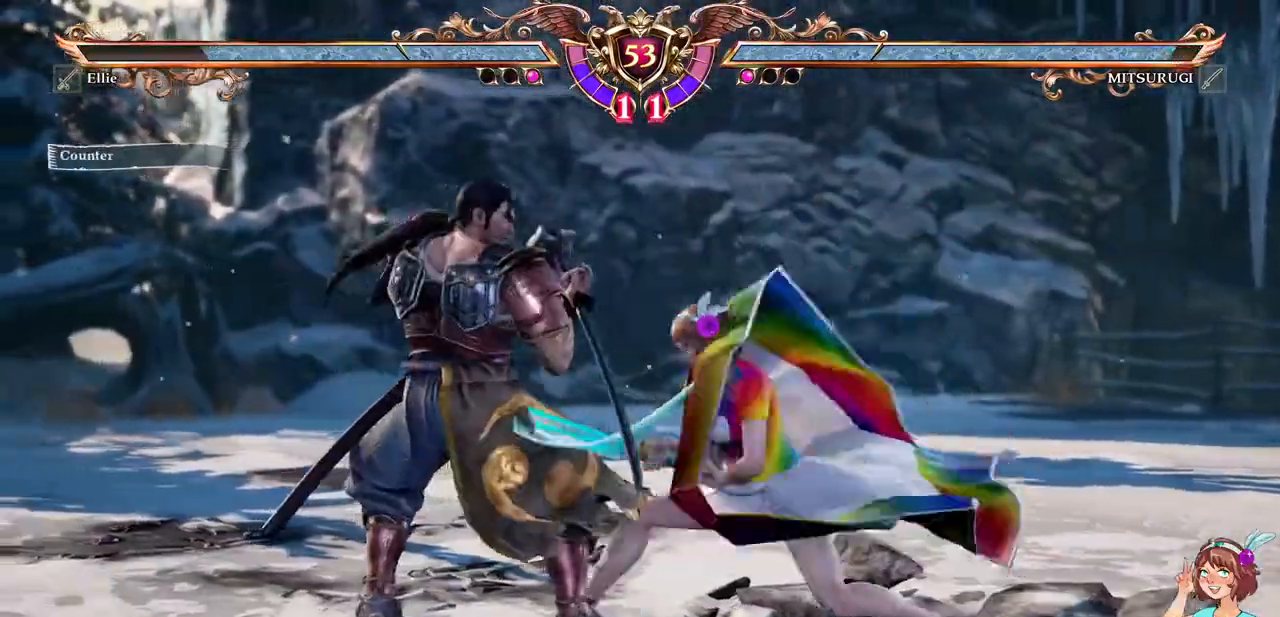
{"buttons": [], "events": [[433, "DPAD_RIGHT", "down"], [483, "DPAD_RIGHT", "up"]]}
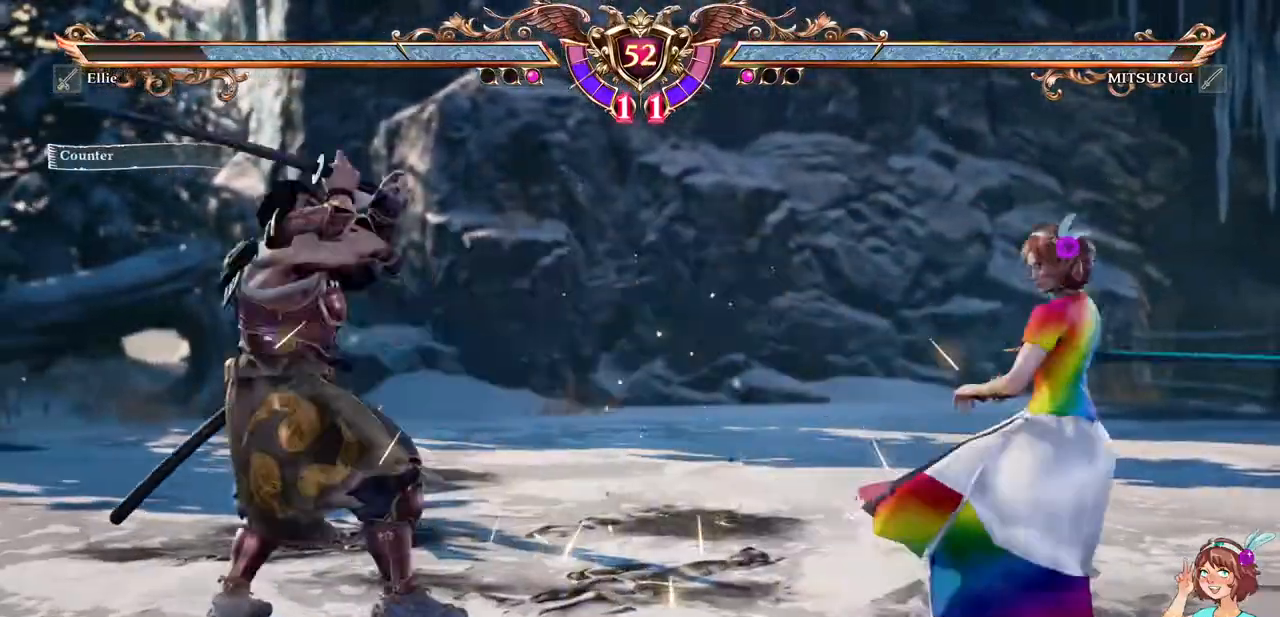
{"buttons": ["DPAD_DOWN", "DPAD_LEFT"], "events": [[33, "DPAD_RIGHT", "down"], [200, "A", "down"], [233, "DPAD_RIGHT", "up"], [450, "DPAD_LEFT", "down"], [467, "A", "up"], [483, "DPAD_DOWN", "down"]]}
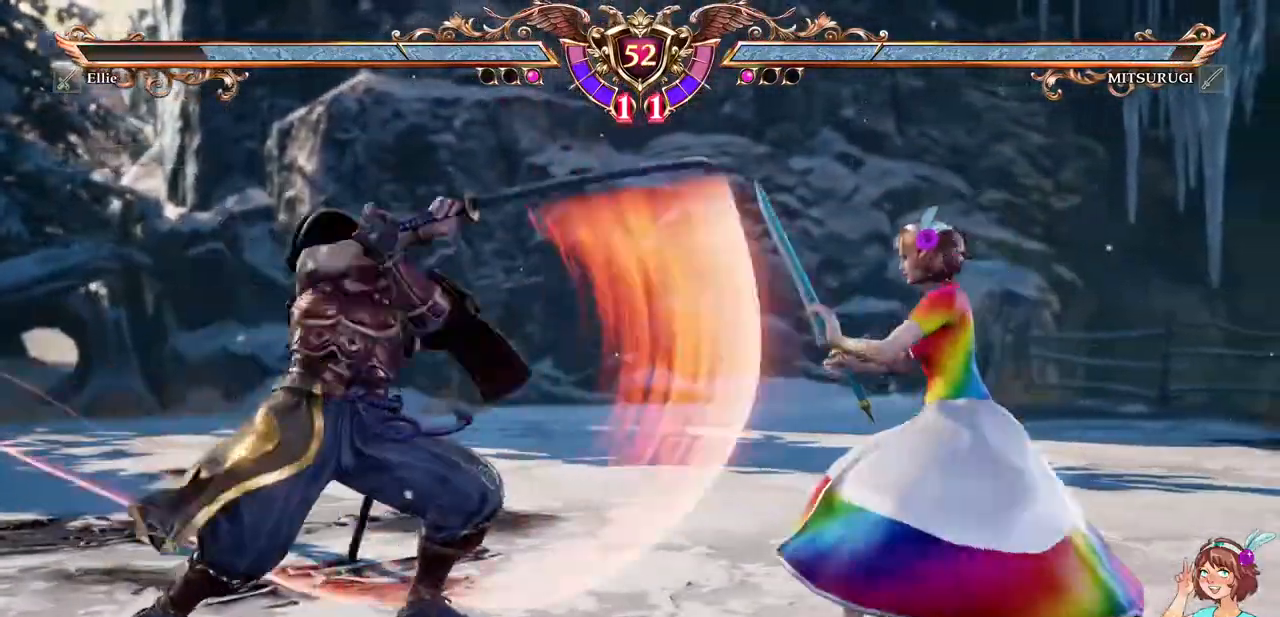
{"buttons": []}
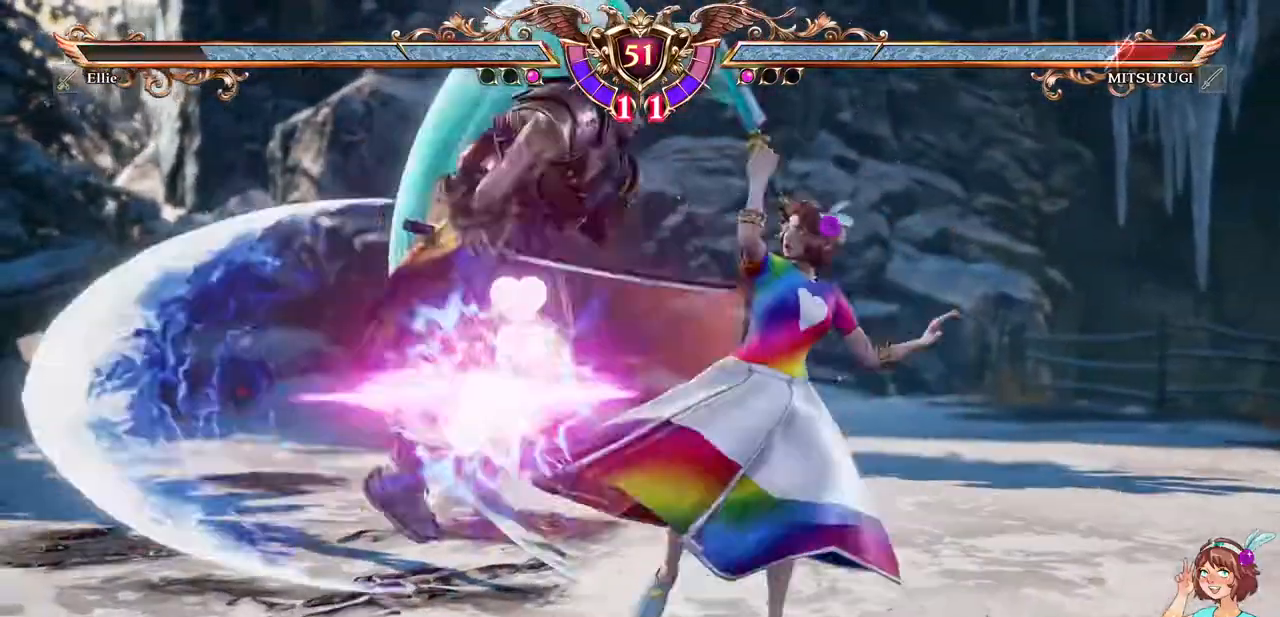
{"buttons": ["R1"]}
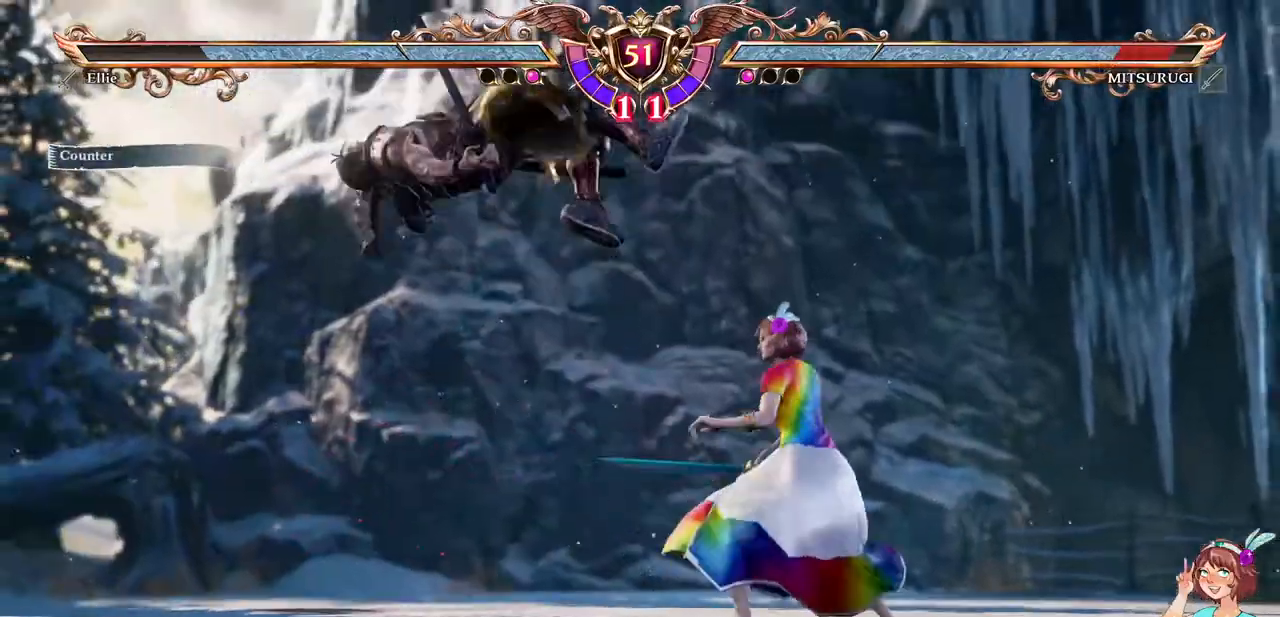
{"buttons": [], "events": [[100, "R1", "up"]]}
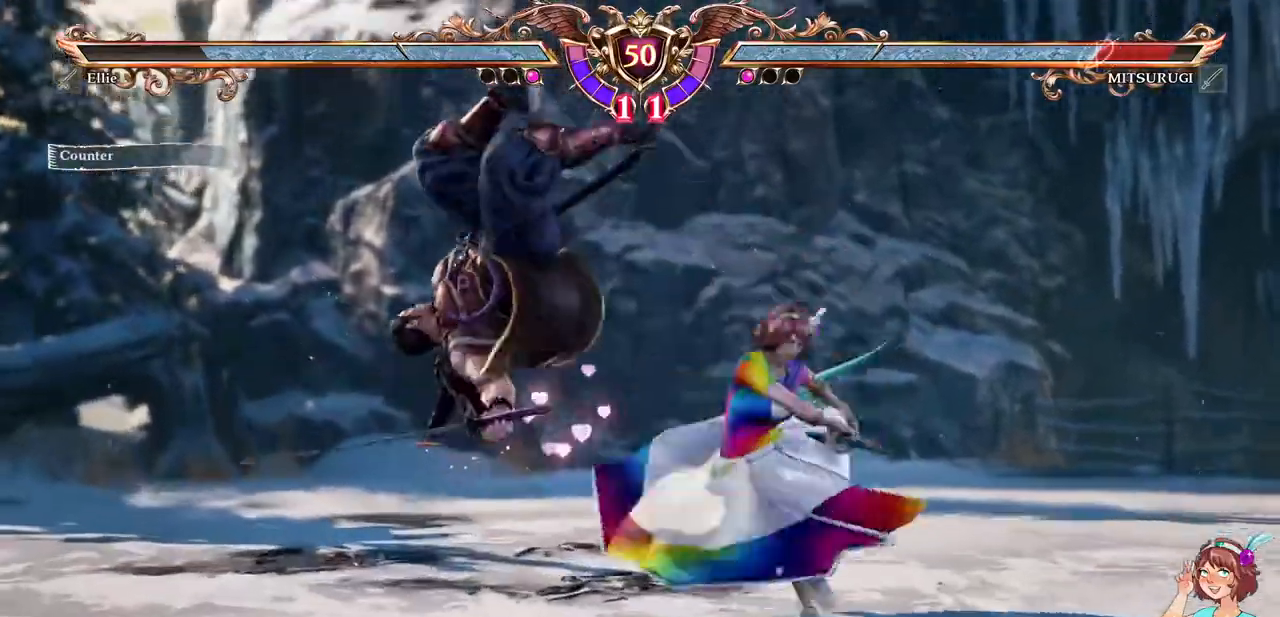
{"buttons": [], "events": []}
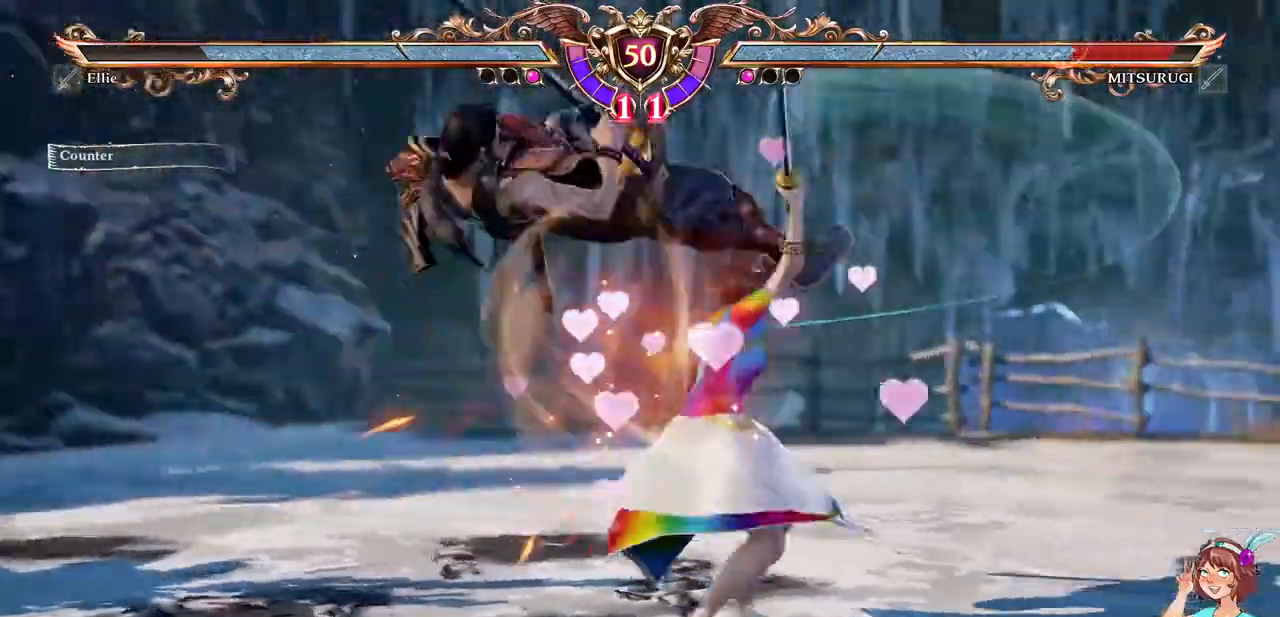
{"buttons": ["X"]}
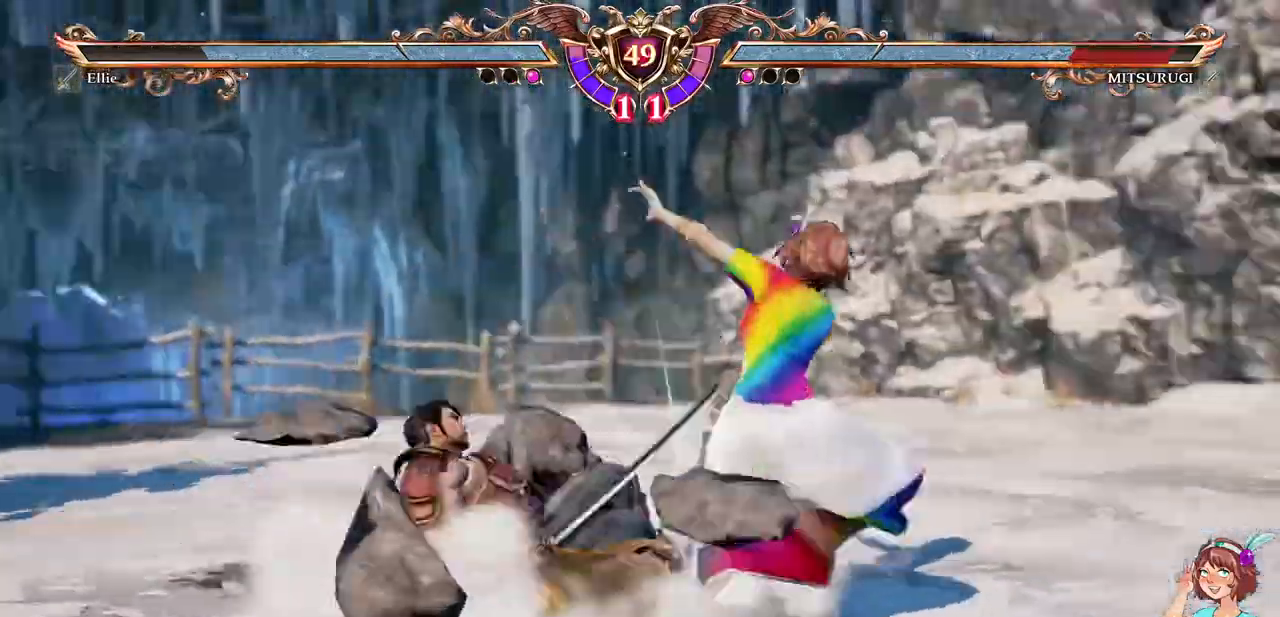
{"buttons": [], "events": [[83, "X", "up"]]}
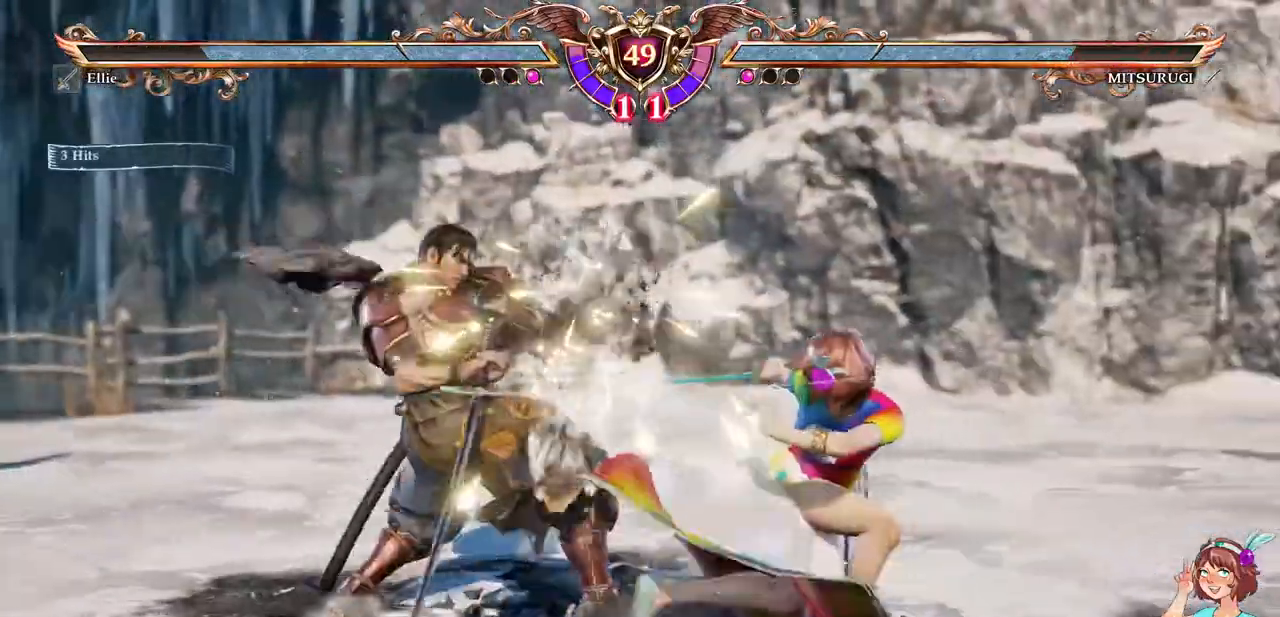
{"buttons": []}